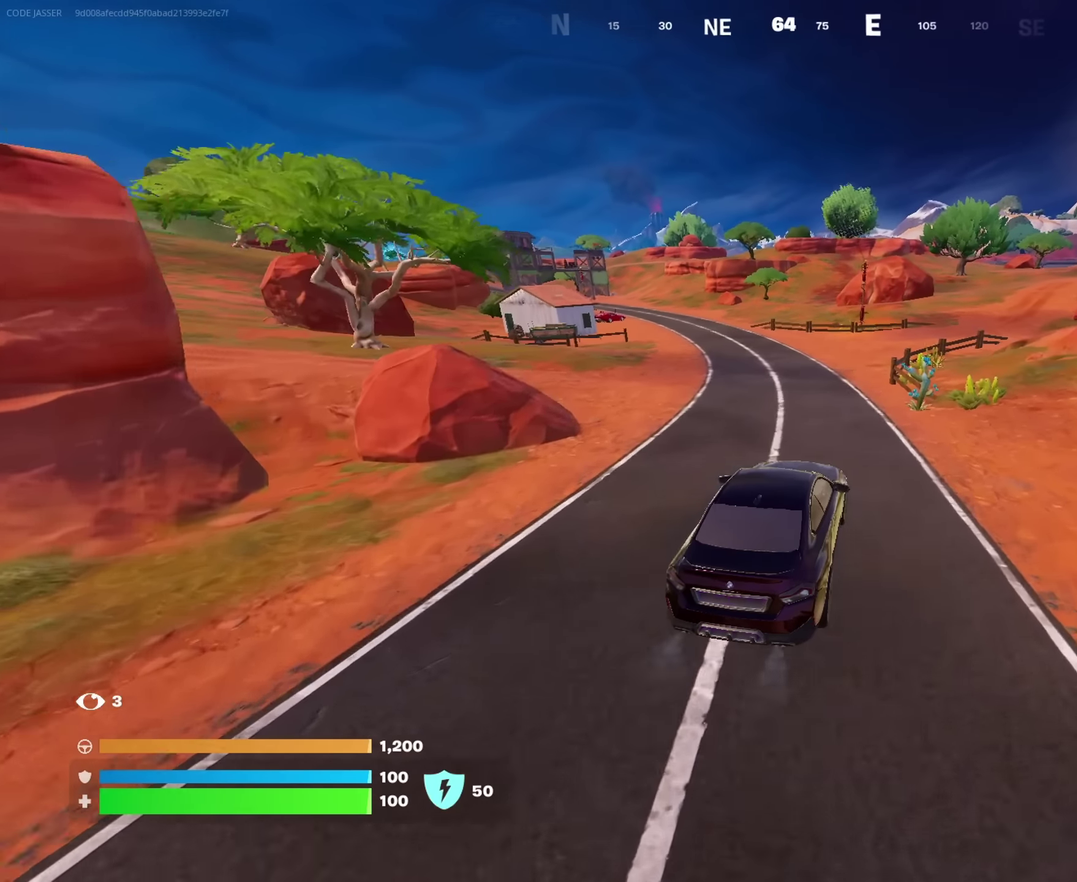
Gameplay with a controller (PlayStation layout); each line is a JSON object with the inputs held at the frame after it (dt_ms = milliseconds from this image to that frame). "events" lists button and stick changes between this image and that frame as [ms after this image, input, new state], when the widget could be followed in between. This document gives stick clicks only as held states, not as events.
{"dt_ms": 317, "buttons": [], "left_stick": "right", "right_stick": "center", "events": [[300, "left_stick", "right"]]}
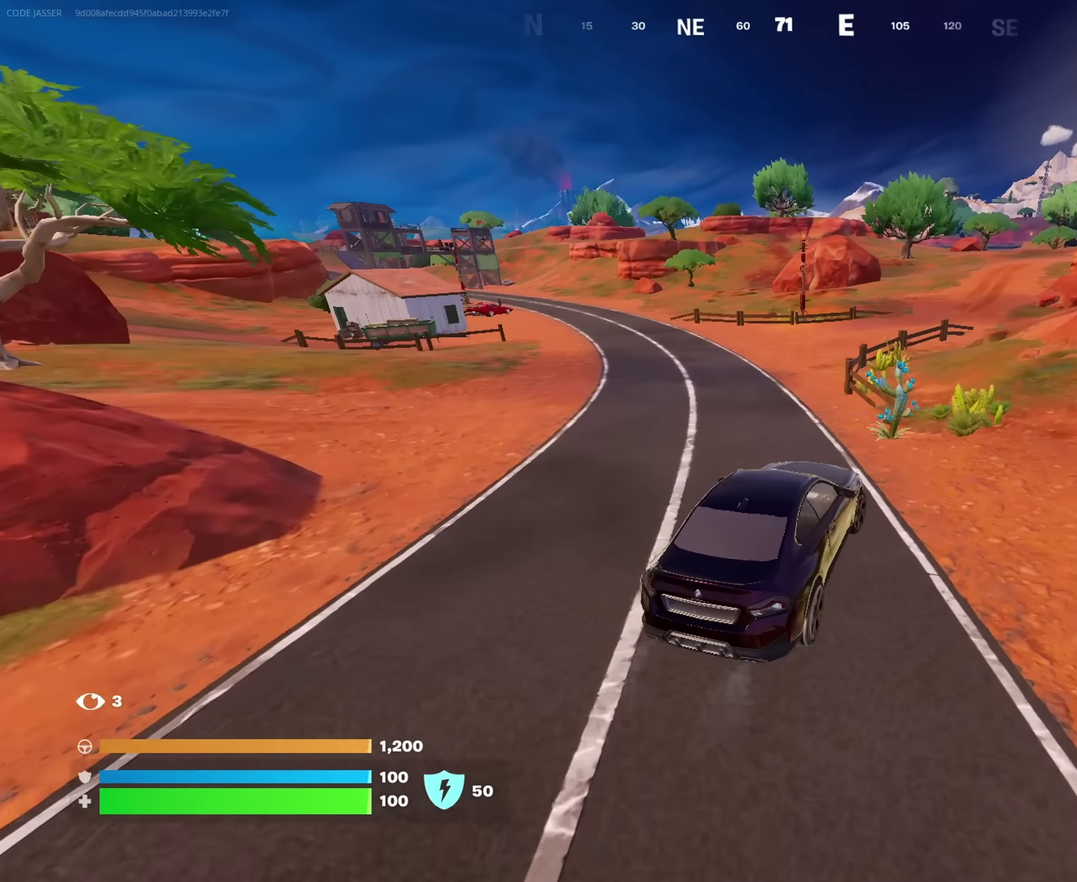
{"dt_ms": 900, "buttons": [], "left_stick": "left", "right_stick": "center", "events": [[116, "left_stick", "up-right"], [216, "left_stick", "up-left"], [266, "left_stick", "left"]]}
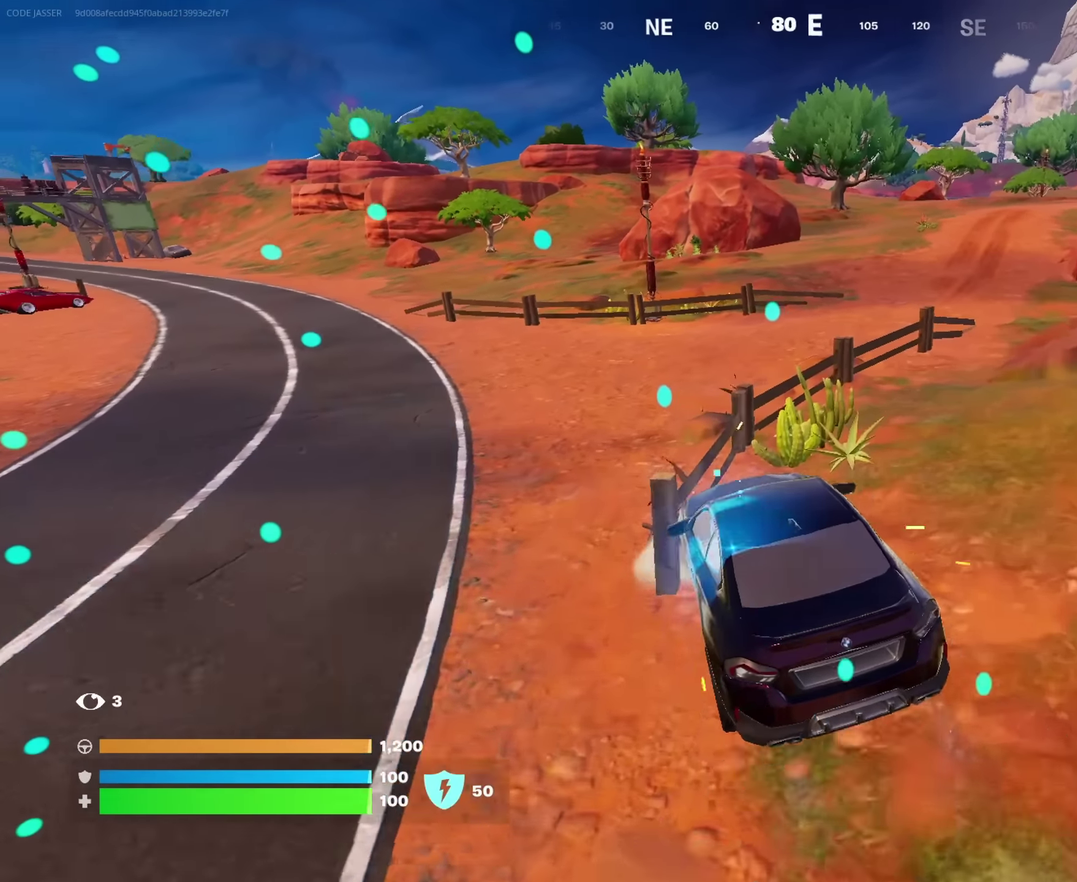
{"dt_ms": 283, "buttons": [], "left_stick": "up-left", "right_stick": "center", "events": [[50, "left_stick", "up-left"]]}
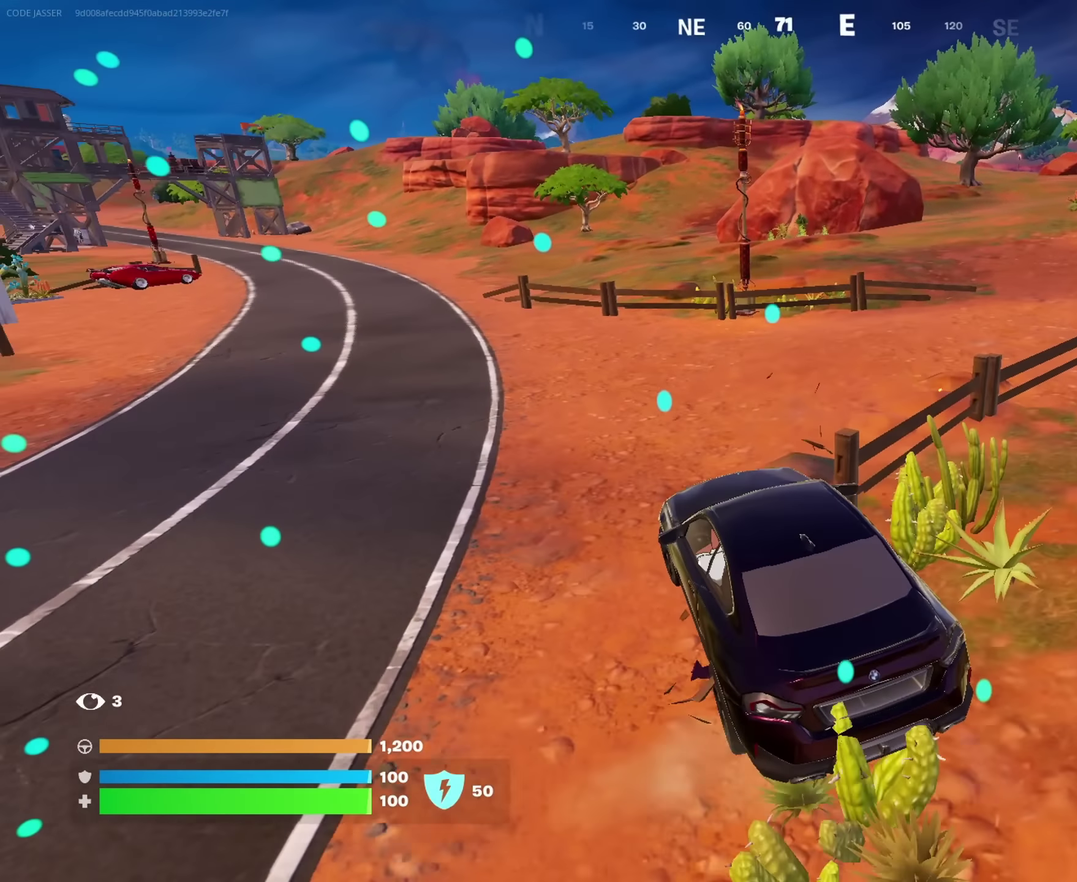
{"dt_ms": 717, "buttons": [], "left_stick": "up-left", "right_stick": "center", "events": [[50, "left_stick", "left"], [333, "left_stick", "up-left"], [500, "left_stick", "up"], [617, "left_stick", "up-left"]]}
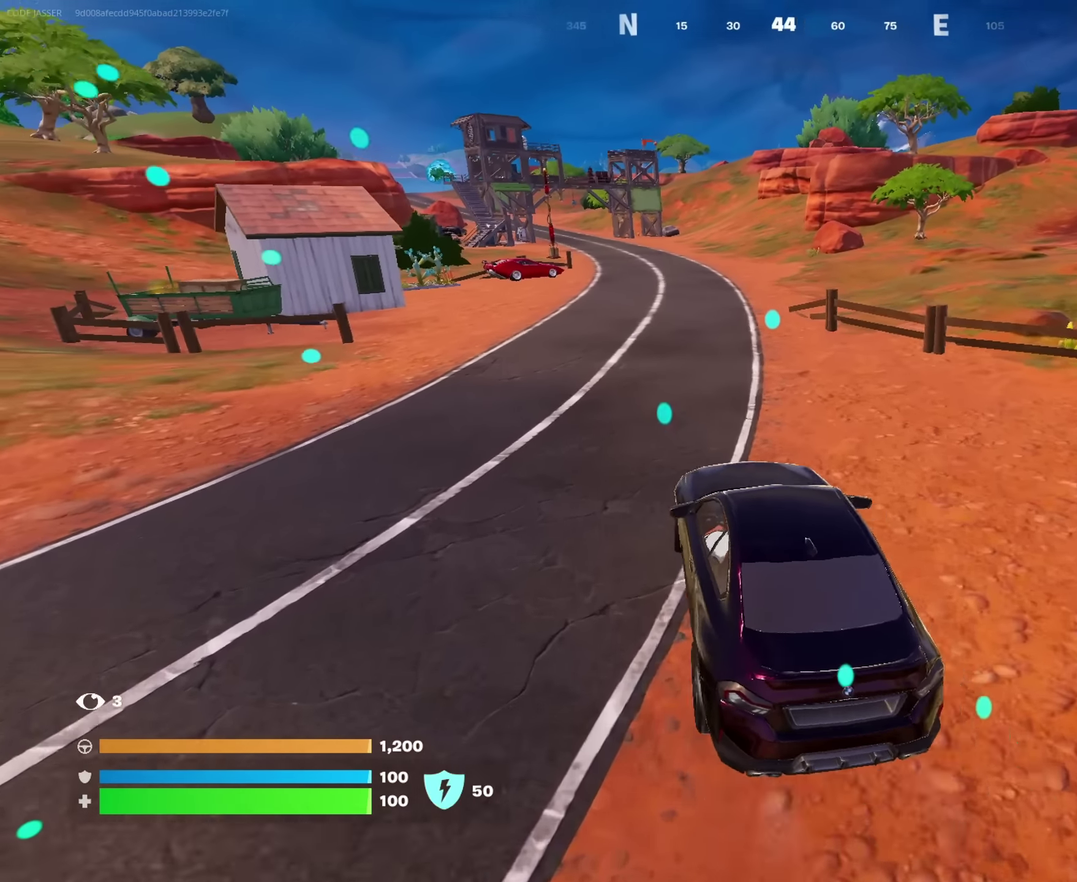
{"dt_ms": 283, "buttons": [], "left_stick": "up-left", "right_stick": "center", "events": []}
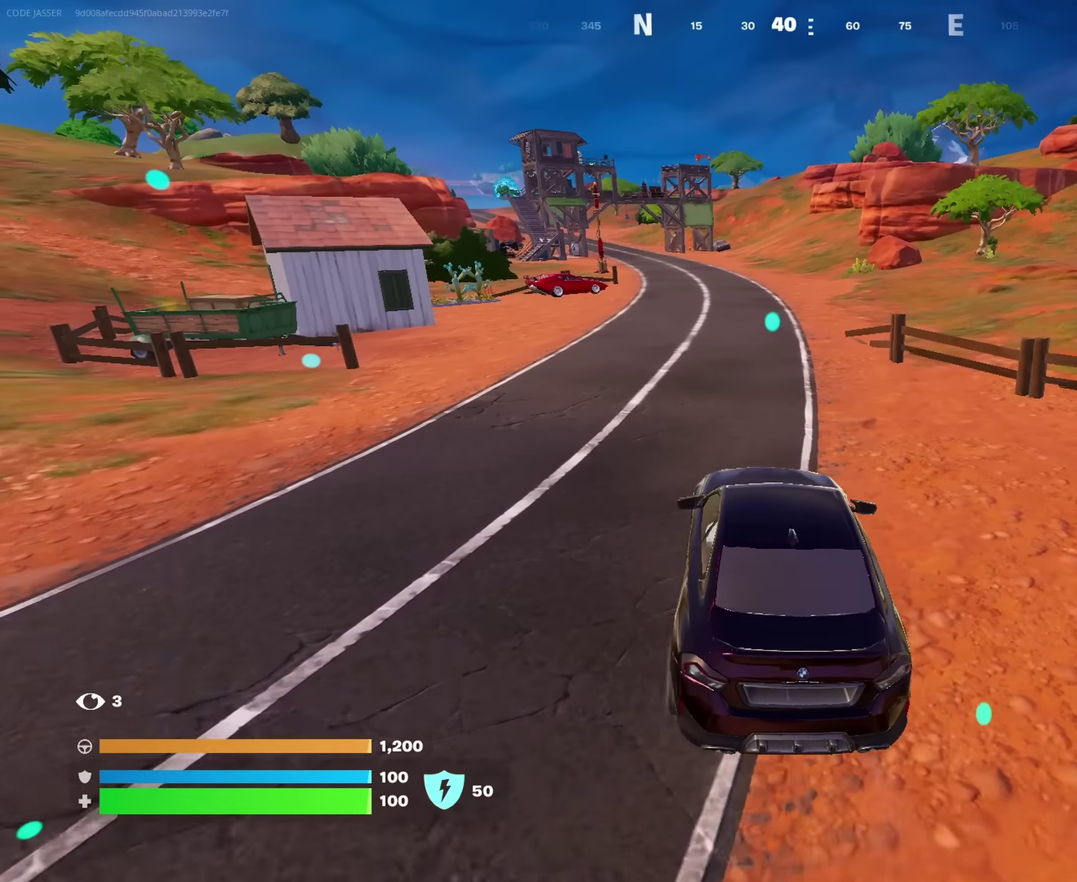
{"dt_ms": 717, "buttons": [], "left_stick": "up", "right_stick": "center", "events": [[633, "left_stick", "up"]]}
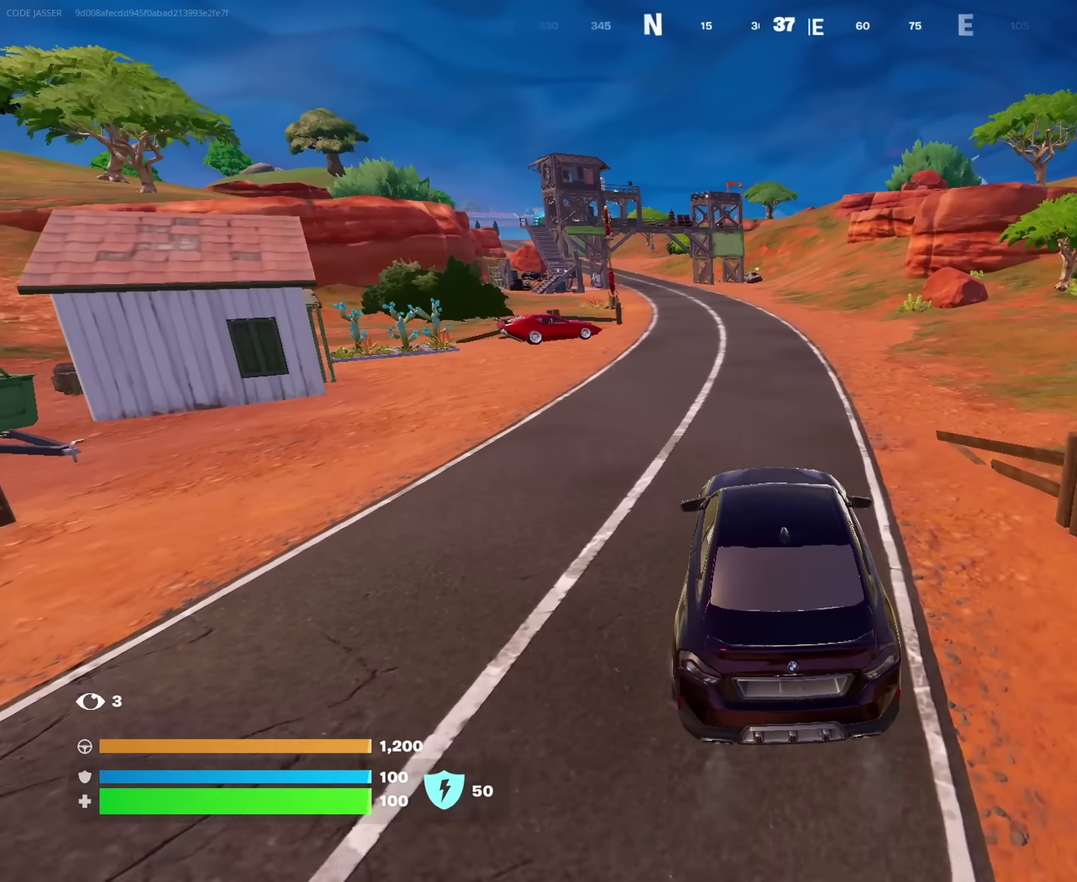
{"dt_ms": 283, "buttons": [], "left_stick": "up", "right_stick": "center", "events": []}
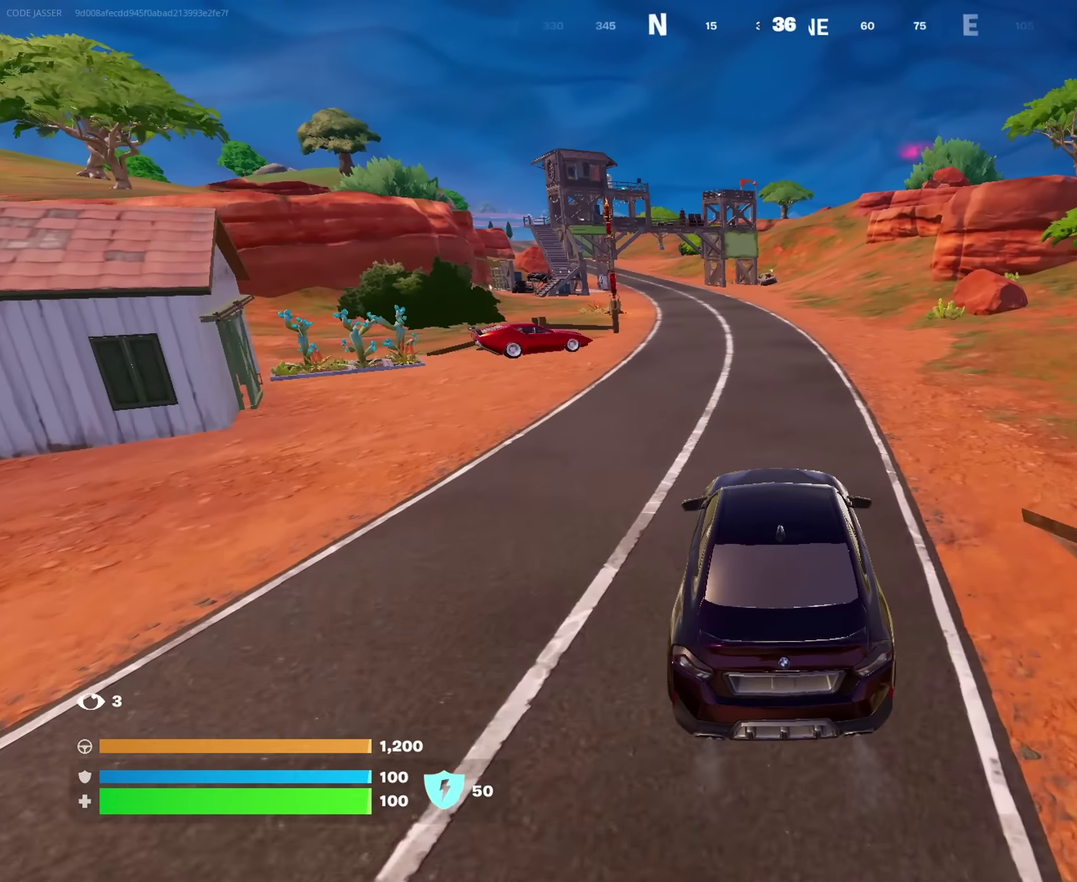
{"dt_ms": 717, "buttons": [], "left_stick": "up-left", "right_stick": "center", "events": [[583, "left_stick", "up-left"]]}